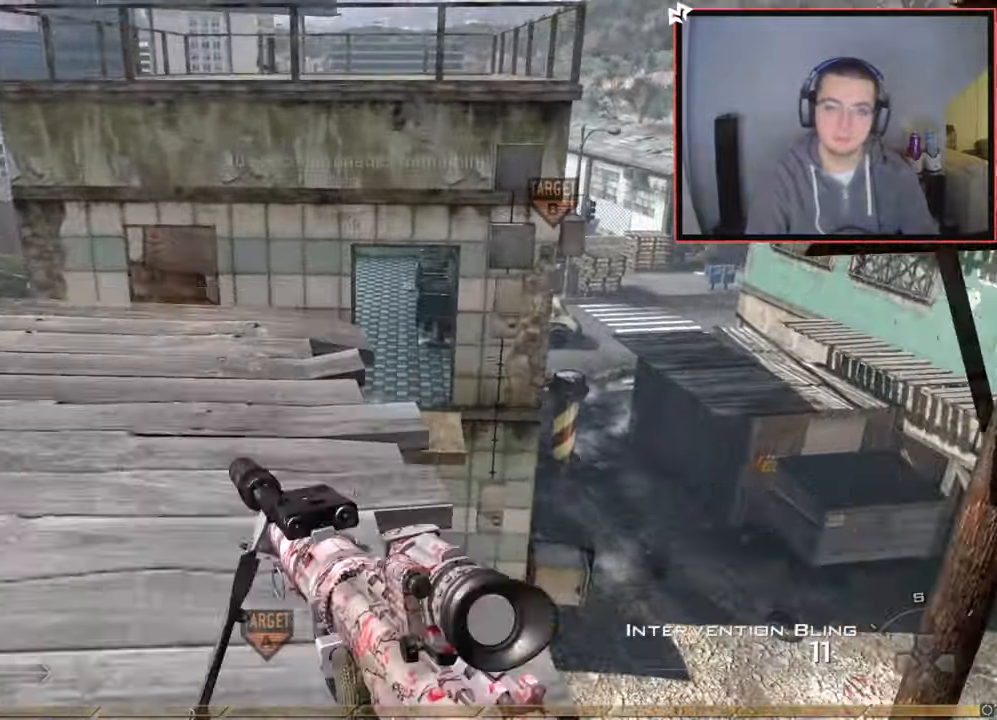
Gameplay with a controller (PlayStation layout); each line is a JSON object with the inputs held at the frame after it. "events" lists button and stick changes between this image and that frame as [ms after this image, input, new state], when the widget could be followed in between.
{"buttons": [], "left_stick": "up", "right_stick": "center", "events": [[17, "L1", "up"], [83, "right_stick", "down"], [134, "L1", "down"], [150, "right_stick", "center"], [234, "L1", "up"], [267, "right_stick", "left"], [400, "right_stick", "center"]]}
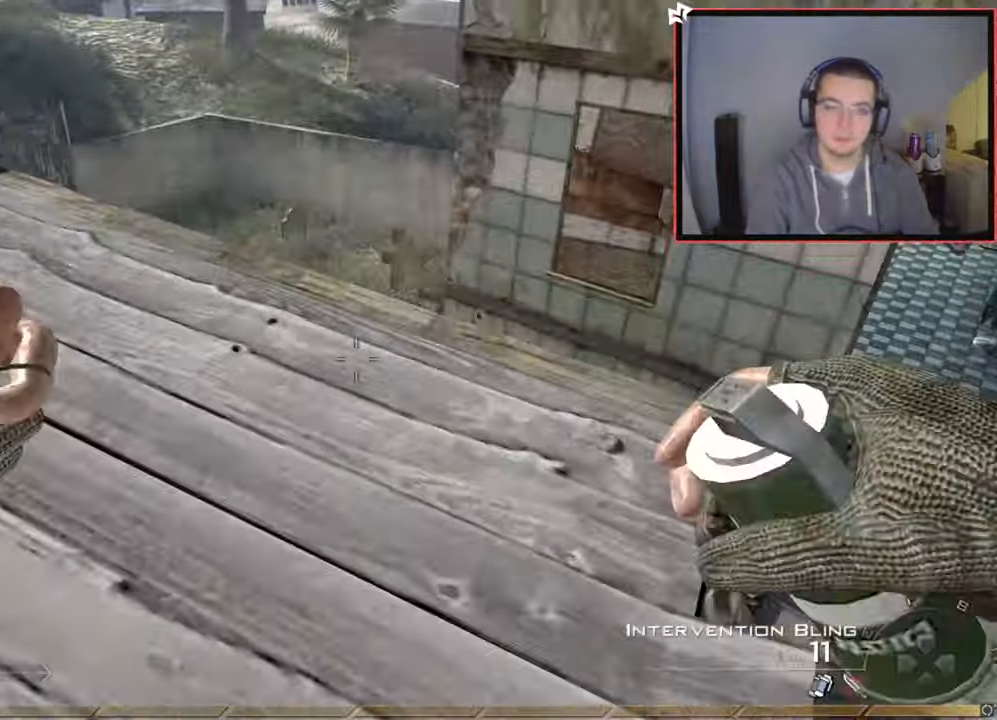
{"buttons": [], "left_stick": "center", "right_stick": "center", "events": [[83, "right_stick", "left"], [183, "right_stick", "center"], [400, "left_stick", "center"]]}
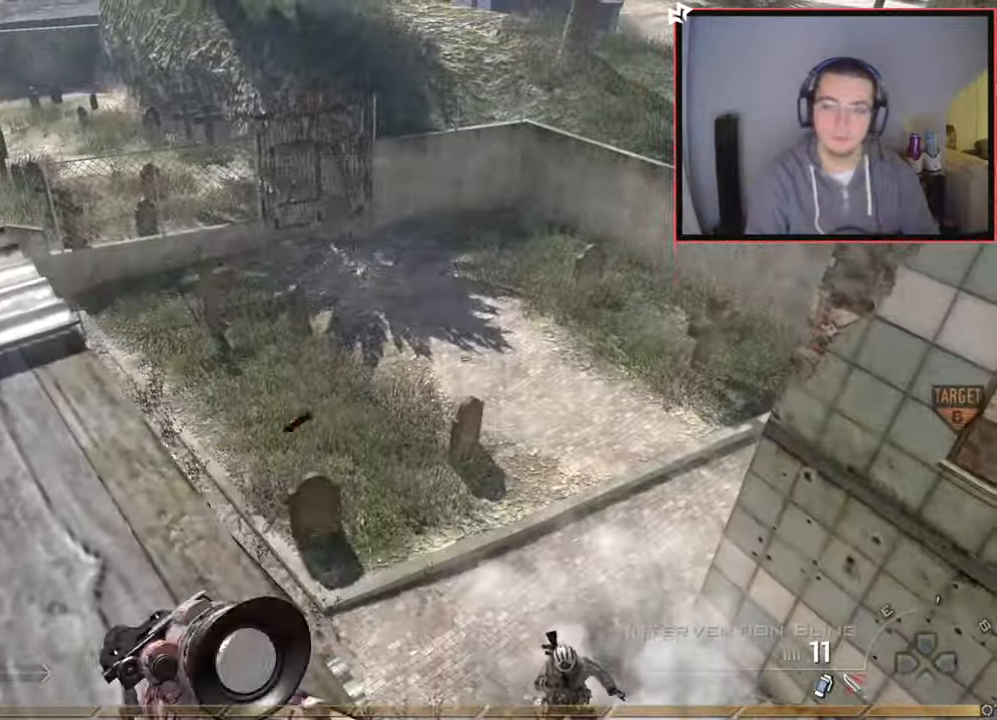
{"buttons": [], "left_stick": "center", "right_stick": "right", "events": [[50, "left_stick", "down-left"], [67, "L1", "down"], [184, "right_stick", "down-right"], [217, "L1", "up"], [250, "left_stick", "up-left"], [317, "L1", "down"], [317, "right_stick", "center"], [417, "L1", "up"], [451, "left_stick", "center"], [501, "right_stick", "right"]]}
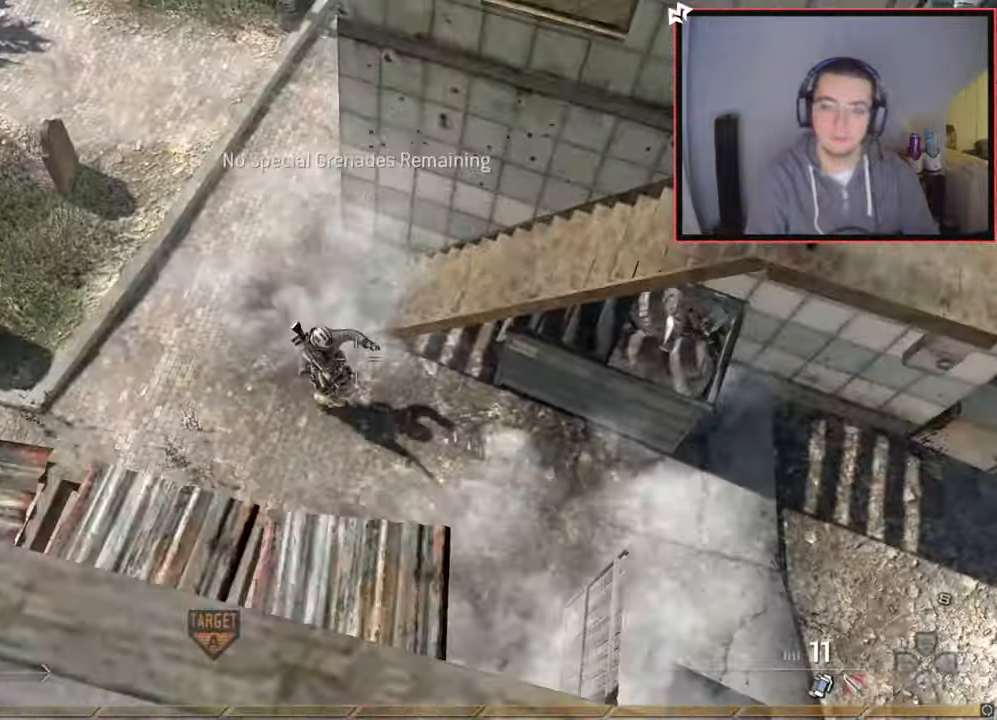
{"buttons": [], "left_stick": "up-left", "right_stick": "up-left", "events": [[50, "right_stick", "center"], [66, "left_stick", "down"], [200, "left_stick", "down-left"], [267, "right_stick", "up-left"], [350, "left_stick", "up-left"]]}
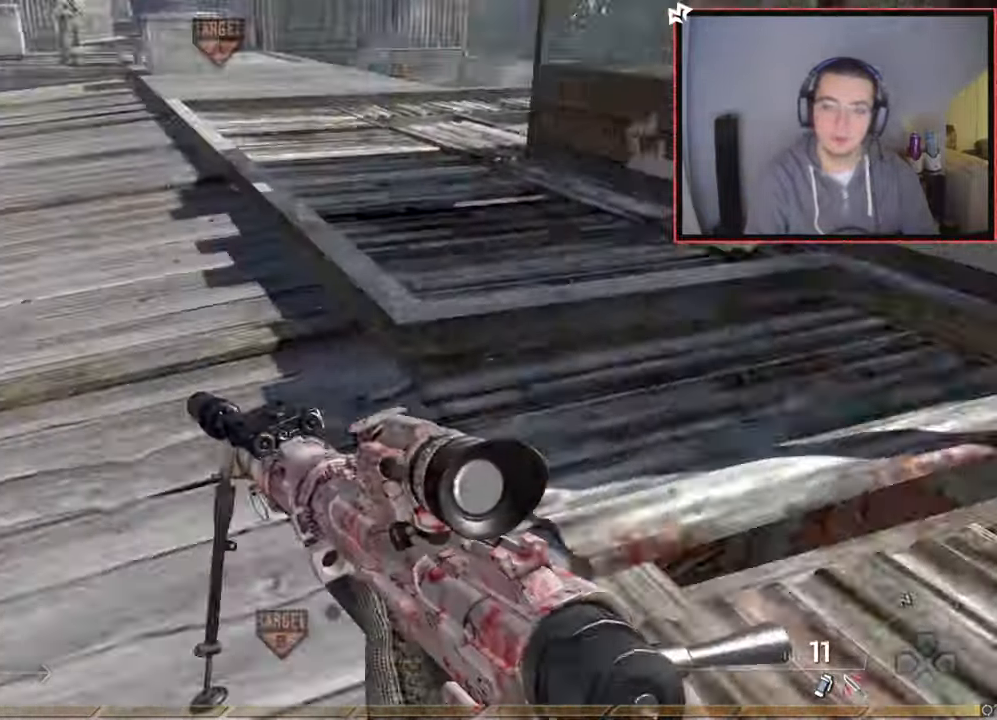
{"buttons": [], "left_stick": "up", "right_stick": "center", "events": [[17, "L3", "down"], [17, "left_stick", "up"], [100, "right_stick", "center"], [234, "L3", "up"], [250, "right_stick", "left"], [350, "right_stick", "center"]]}
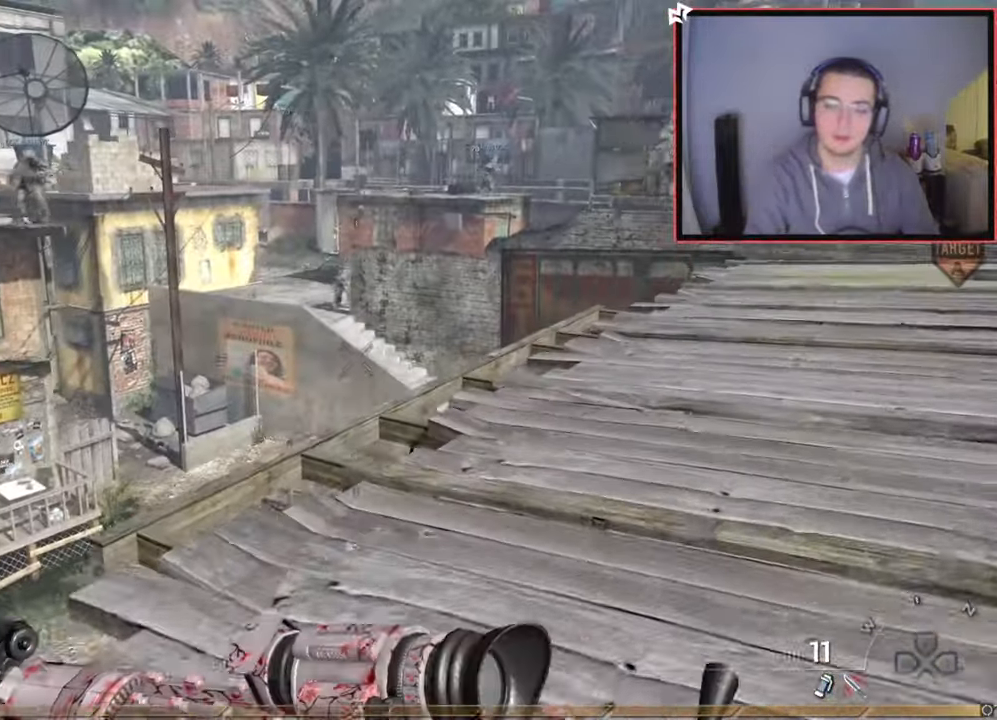
{"buttons": ["TRIANGLE"], "left_stick": "up", "right_stick": "center", "events": [[100, "right_stick", "right"], [183, "right_stick", "center"], [333, "TRIANGLE", "down"], [383, "TRIANGLE", "up"], [450, "TRIANGLE", "down"]]}
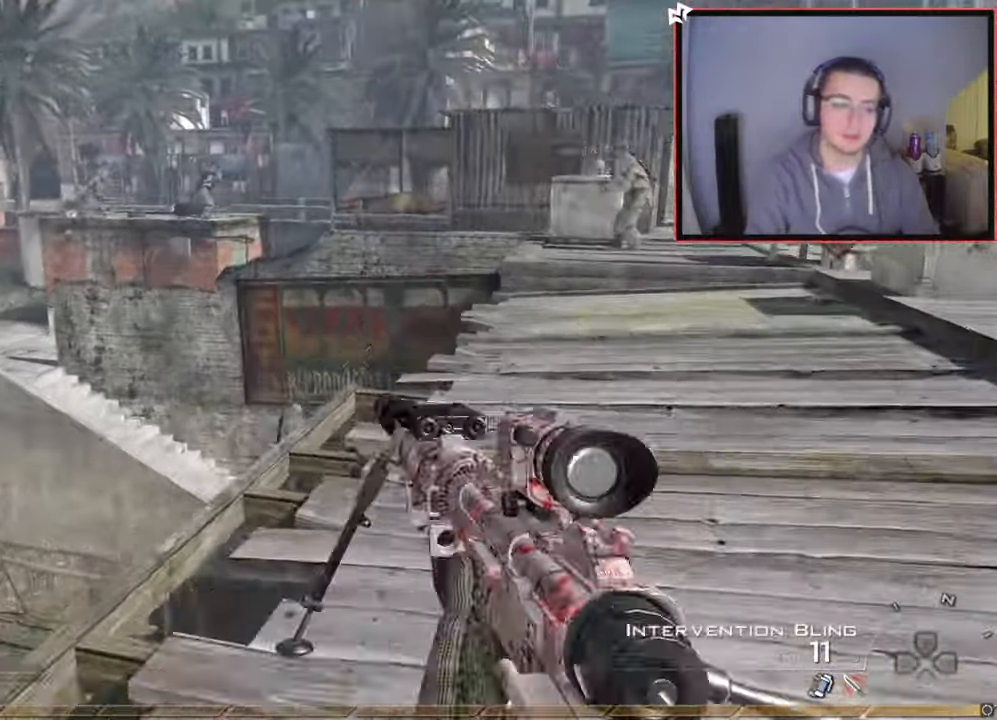
{"buttons": [], "left_stick": "up", "right_stick": "center", "events": [[17, "TRIANGLE", "up"], [384, "right_stick", "left"], [400, "R3", "down"], [434, "right_stick", "up"], [451, "R3", "up"], [501, "right_stick", "center"]]}
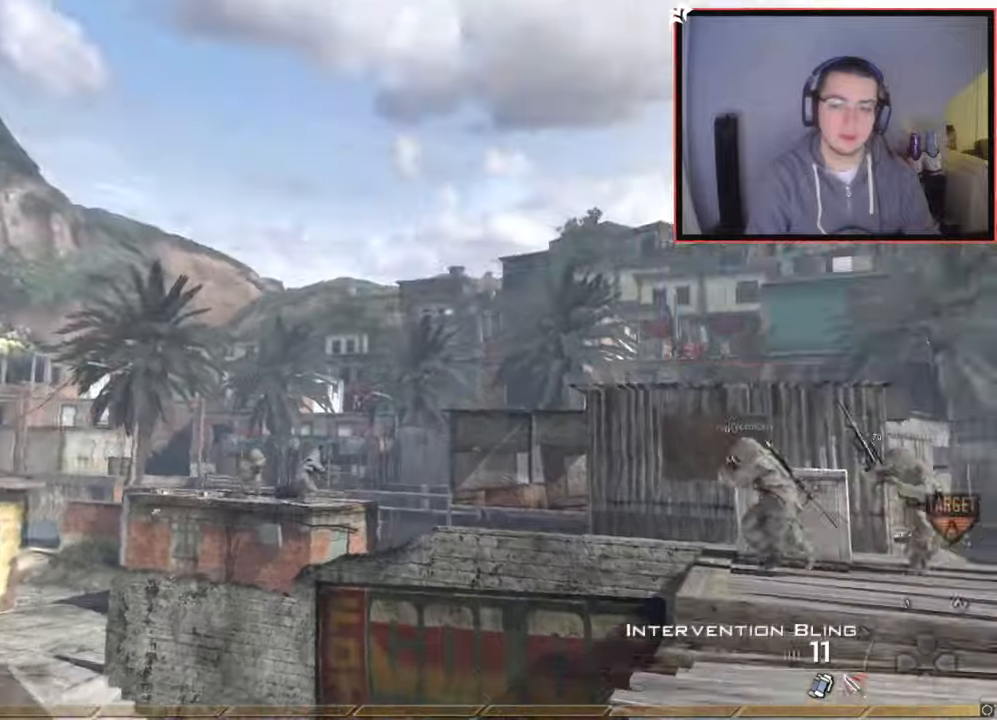
{"buttons": [], "left_stick": "up-left", "right_stick": "center", "events": [[200, "right_stick", "down"], [267, "right_stick", "center"], [350, "left_stick", "center"], [483, "left_stick", "up-left"]]}
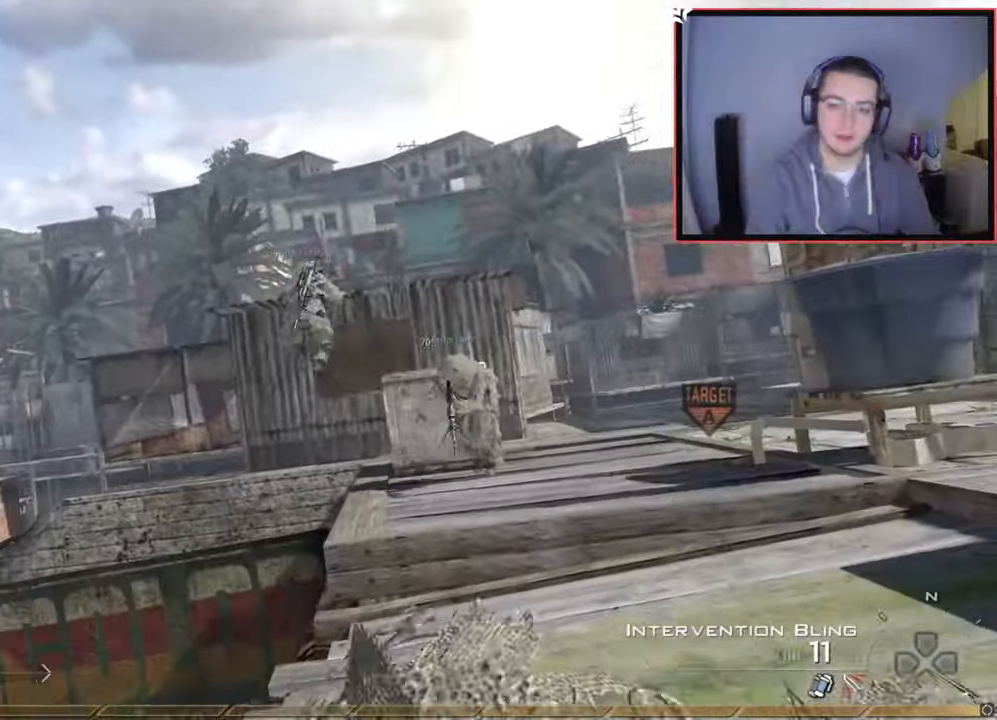
{"buttons": [], "left_stick": "center", "right_stick": "right", "events": [[33, "right_stick", "right"], [150, "CROSS", "down"], [234, "CROSS", "up"], [300, "left_stick", "center"], [317, "SQUARE", "down"], [484, "SQUARE", "up"]]}
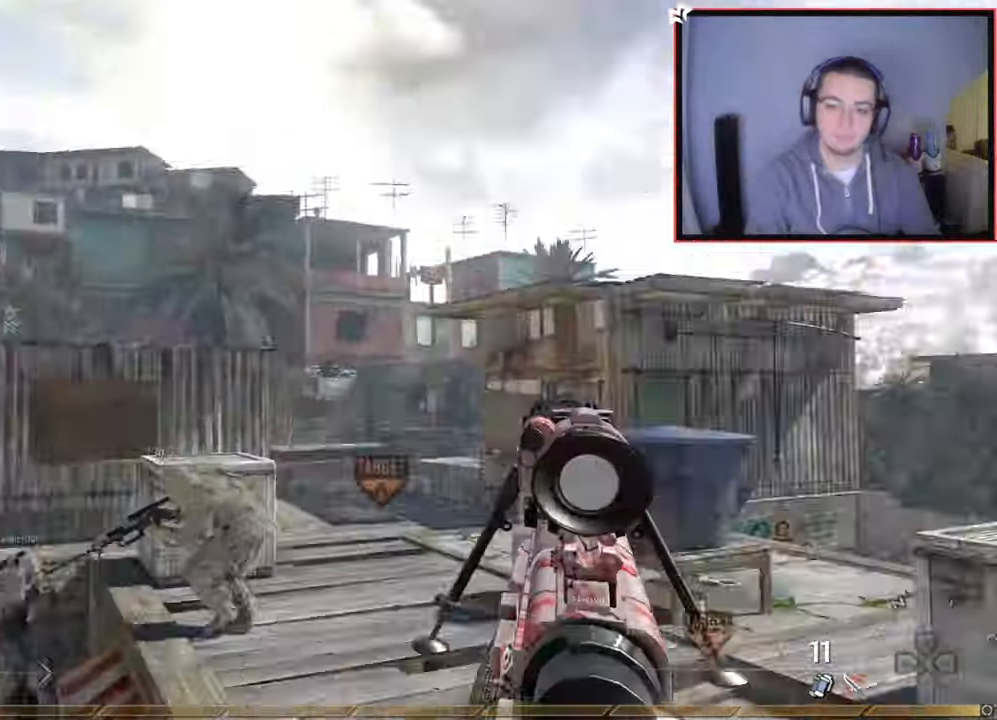
{"buttons": [], "left_stick": "center", "right_stick": "right", "events": [[16, "L2", "down"], [33, "left_stick", "up-right"], [233, "right_stick", "center"], [317, "right_stick", "right"], [367, "L2", "up"], [383, "left_stick", "center"]]}
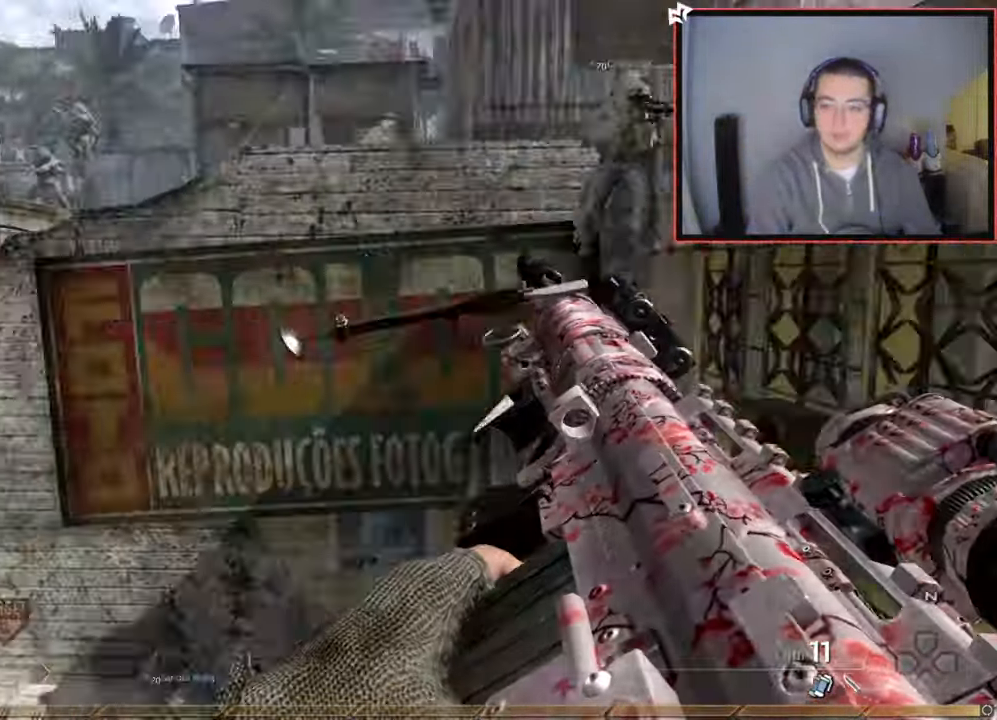
{"buttons": [], "left_stick": "up-left", "right_stick": "center", "events": [[117, "left_stick", "up-left"], [234, "right_stick", "center"]]}
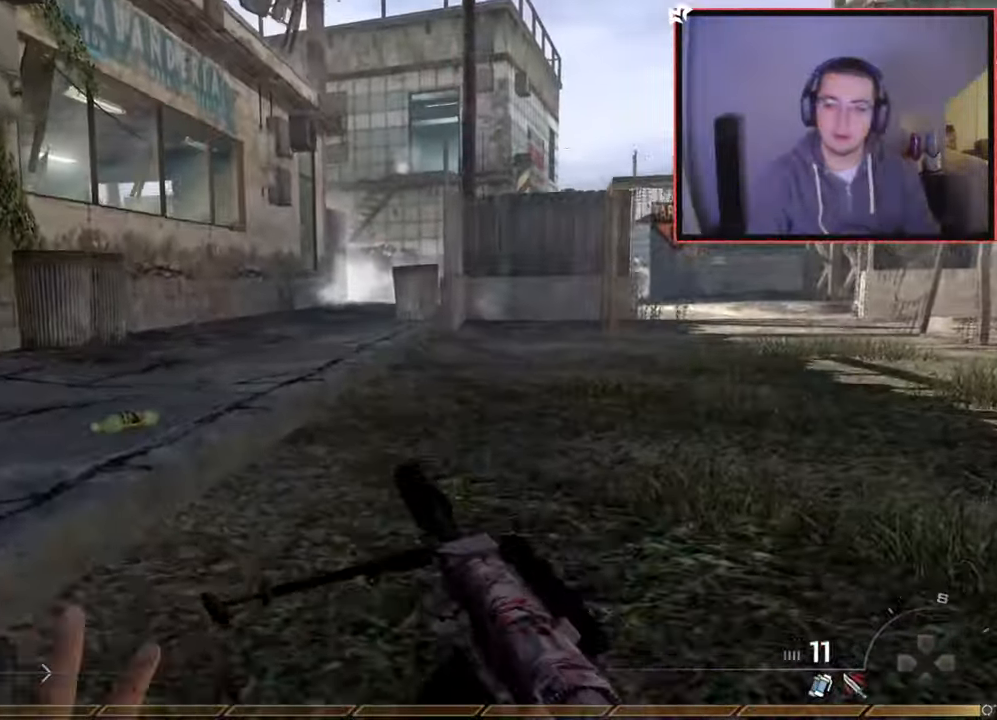
{"buttons": [], "left_stick": "up", "right_stick": "left", "events": [[116, "left_stick", "up"], [467, "right_stick", "left"]]}
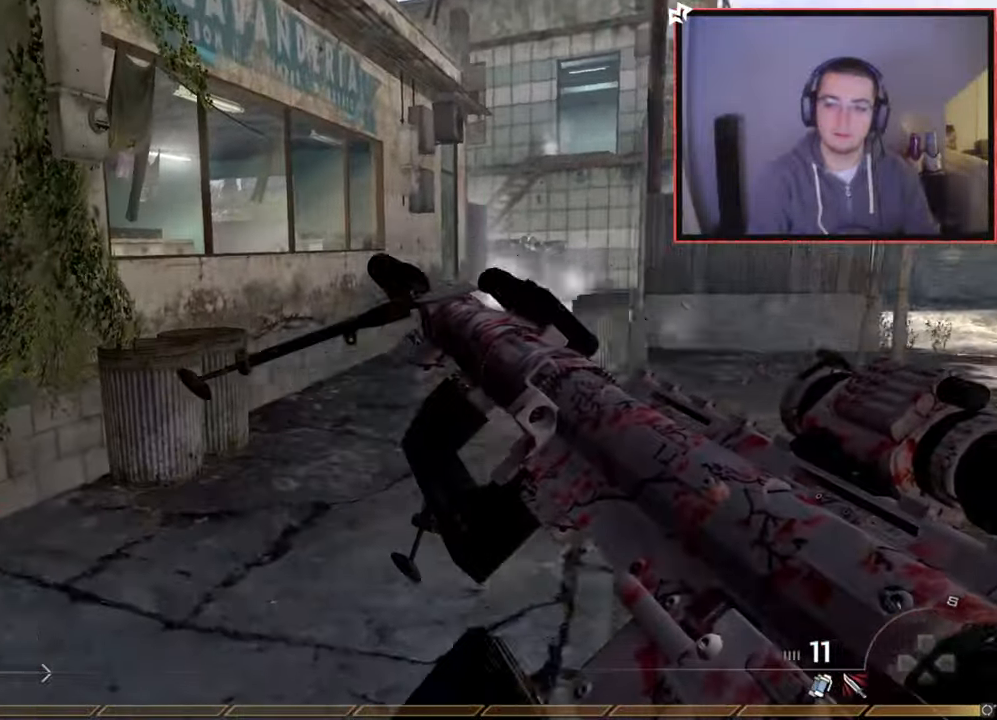
{"buttons": [], "left_stick": "up", "right_stick": "center", "events": [[67, "L3", "down"], [134, "right_stick", "center"], [284, "L3", "up"]]}
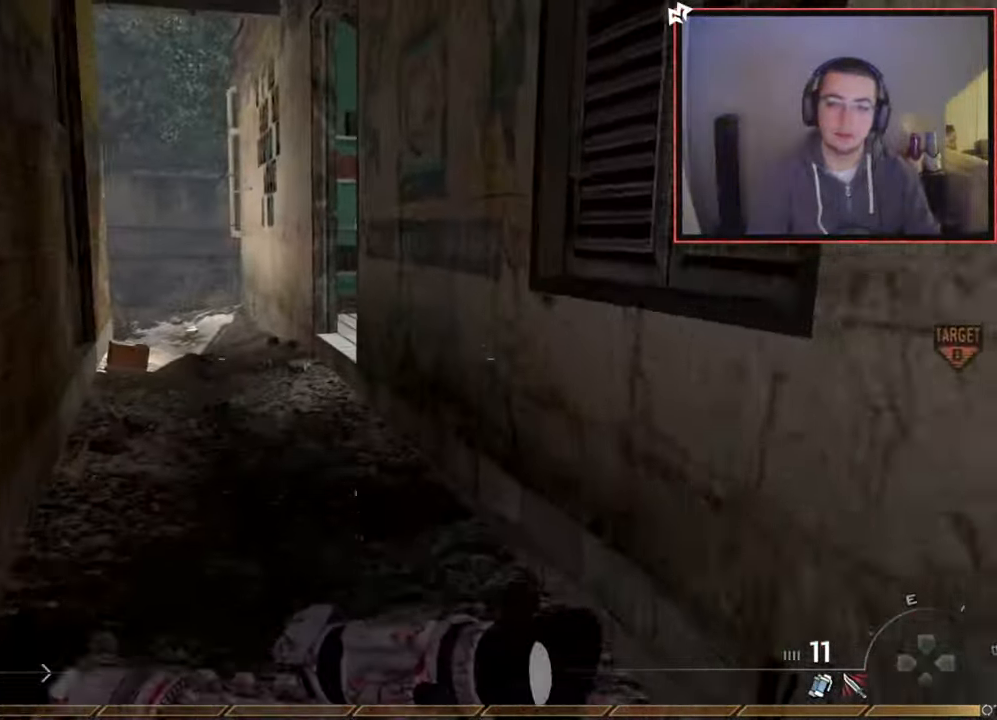
{"buttons": ["CROSS"], "left_stick": "up", "right_stick": "center", "events": [[67, "right_stick", "left"], [150, "right_stick", "center"], [217, "left_stick", "center"], [400, "left_stick", "up"], [417, "CROSS", "down"]]}
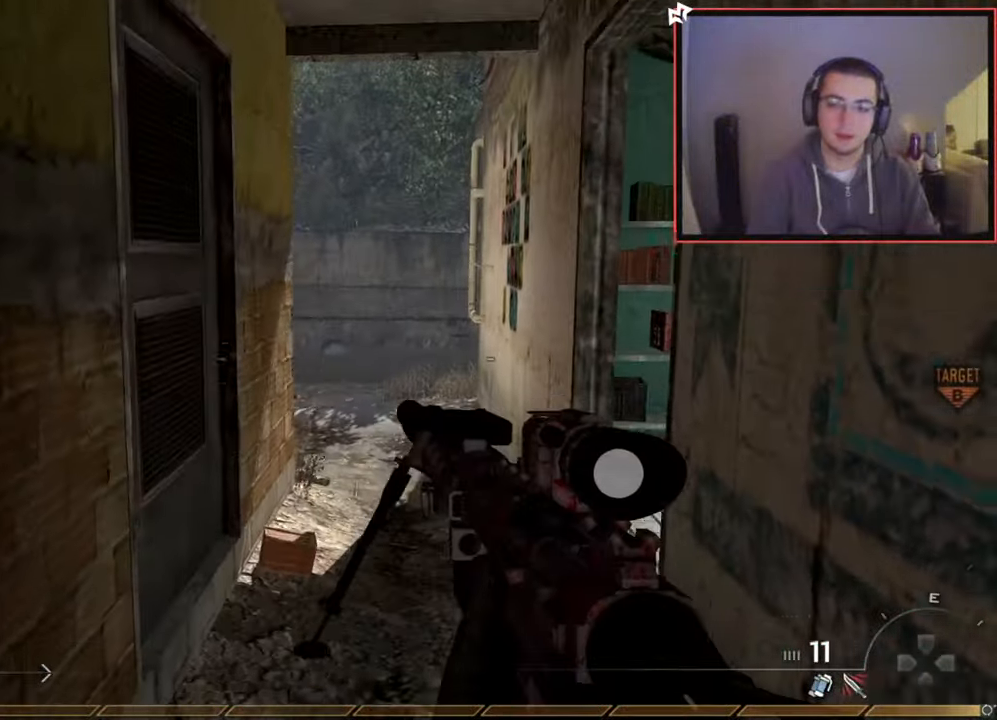
{"buttons": [], "left_stick": "center", "right_stick": "center", "events": [[17, "CROSS", "up"], [34, "left_stick", "center"]]}
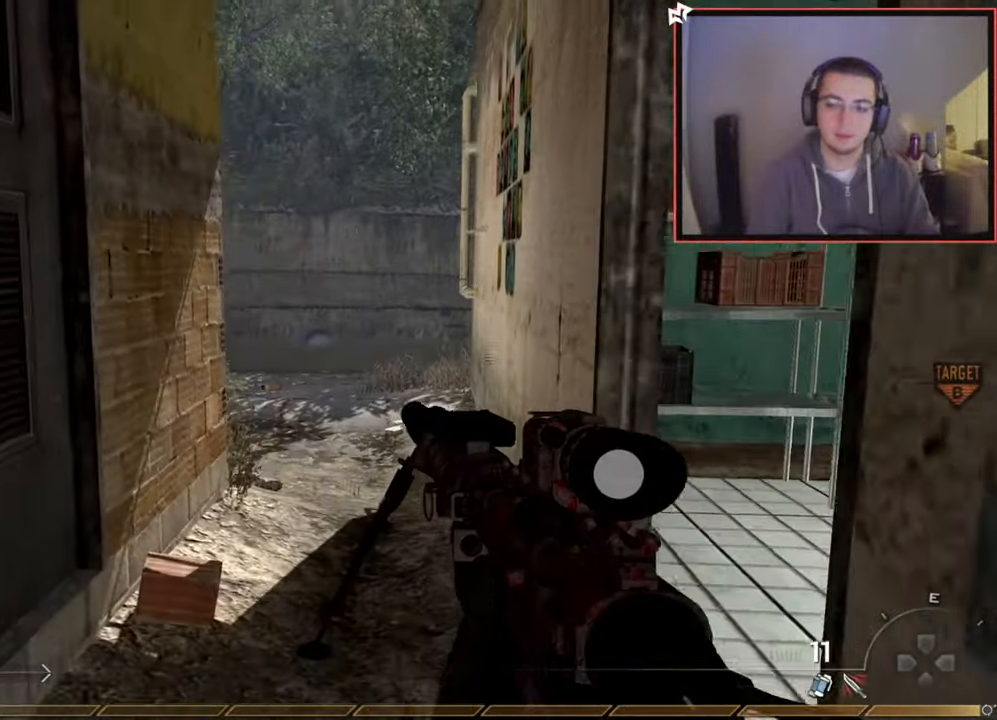
{"buttons": [], "left_stick": "center", "right_stick": "center", "events": []}
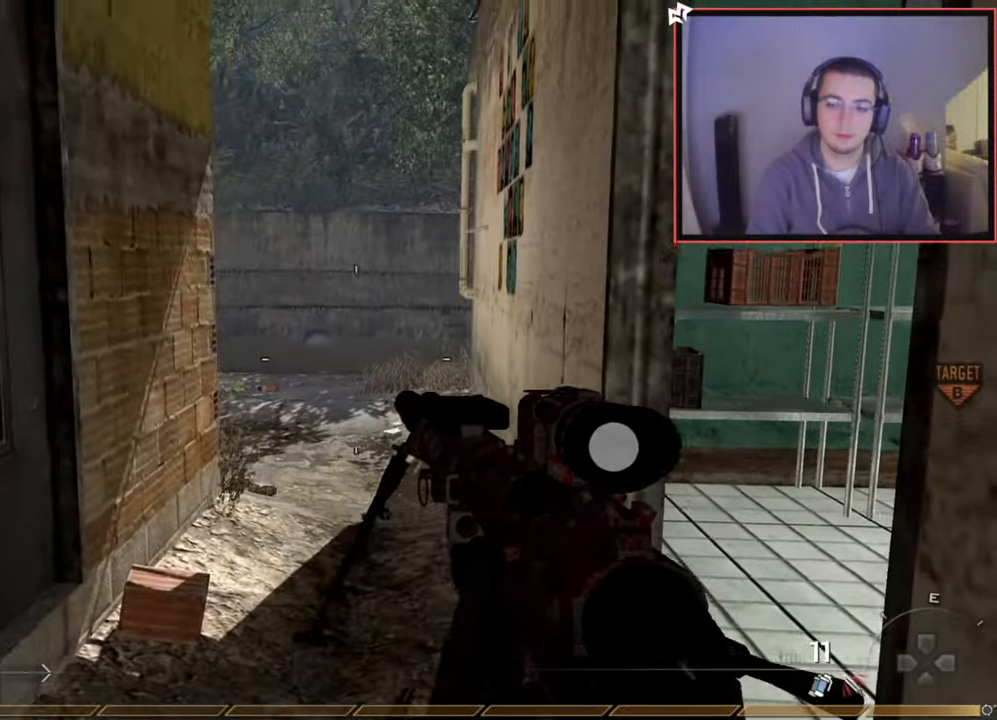
{"buttons": [], "left_stick": "up", "right_stick": "center", "events": [[17, "left_stick", "up"], [167, "L3", "down"], [384, "L3", "up"]]}
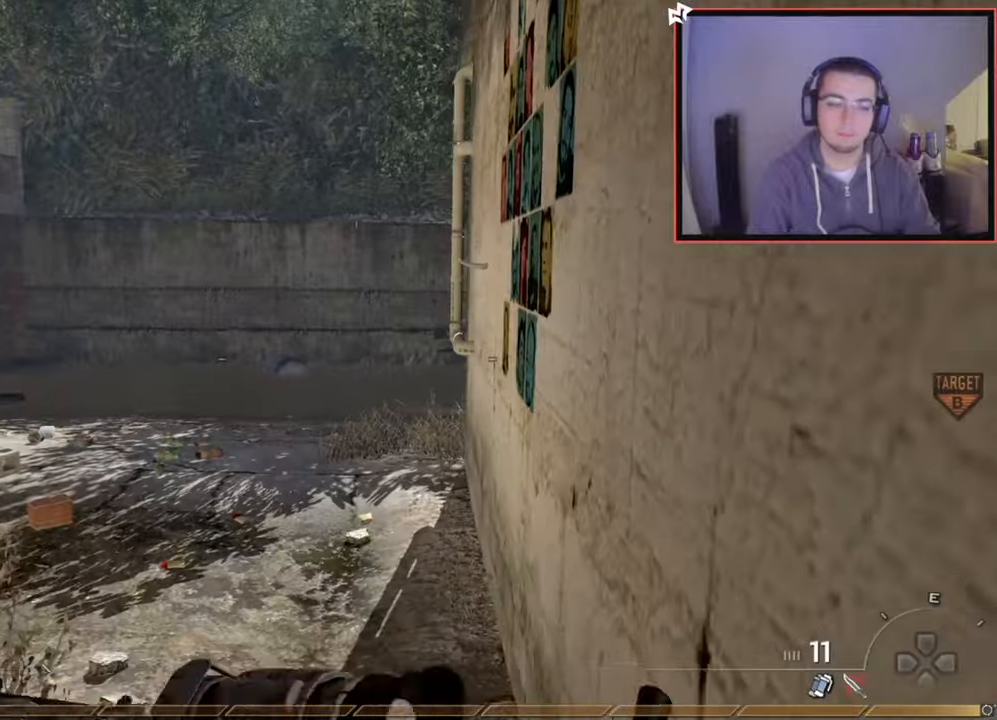
{"buttons": [], "left_stick": "up", "right_stick": "left", "events": [[434, "right_stick", "left"]]}
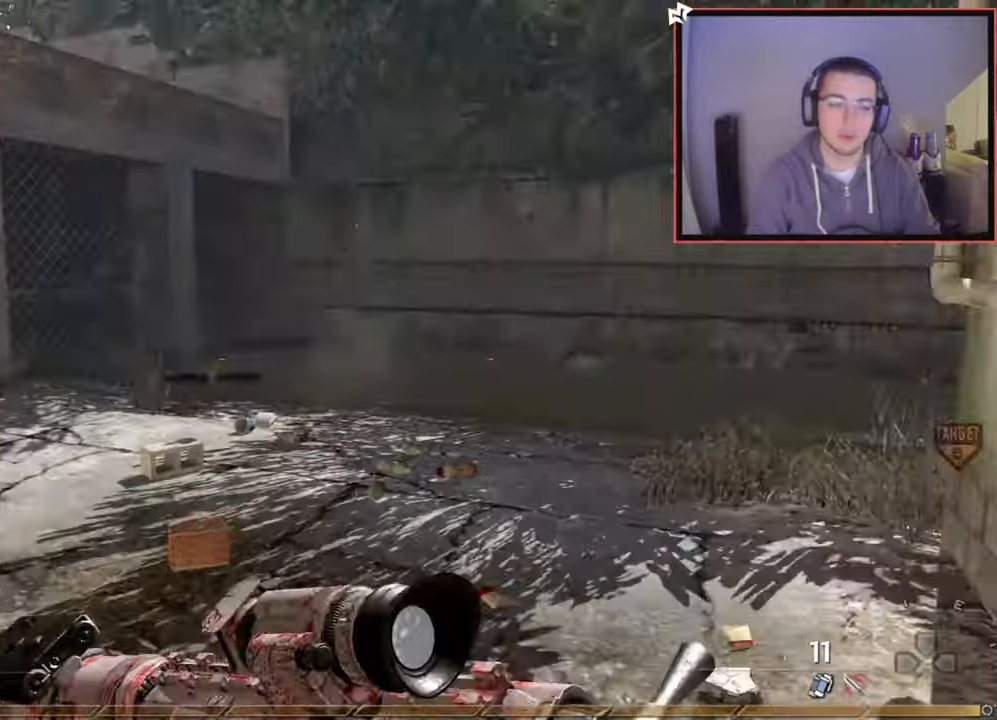
{"buttons": [], "left_stick": "center", "right_stick": "center", "events": [[117, "left_stick", "center"], [117, "right_stick", "center"], [417, "CROSS", "down"], [501, "CROSS", "up"]]}
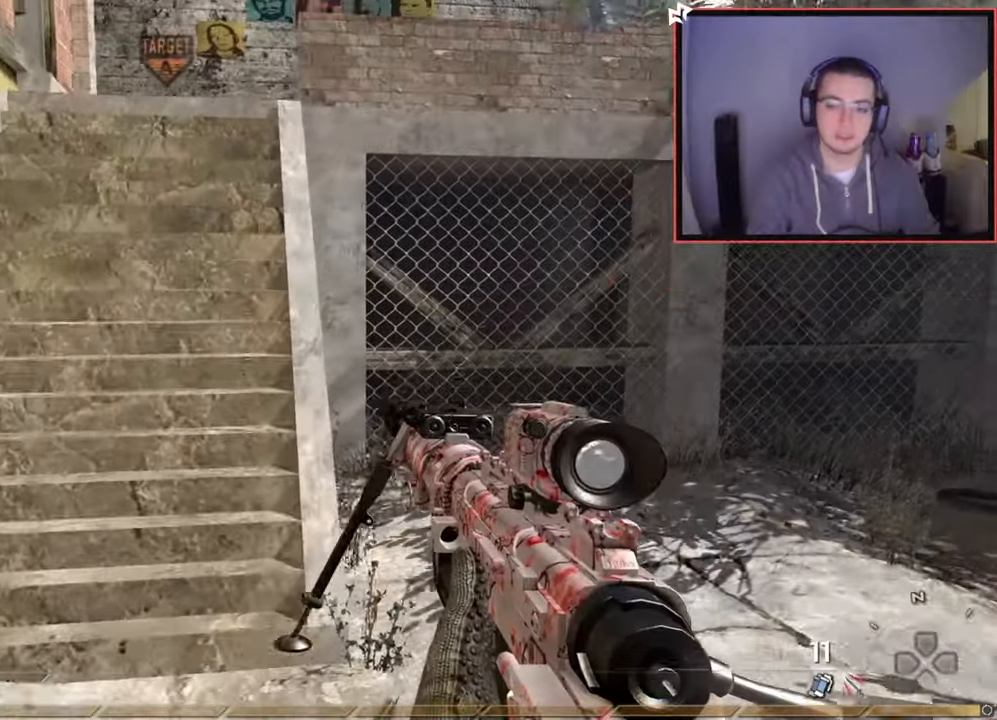
{"buttons": [], "left_stick": "center", "right_stick": "center", "events": []}
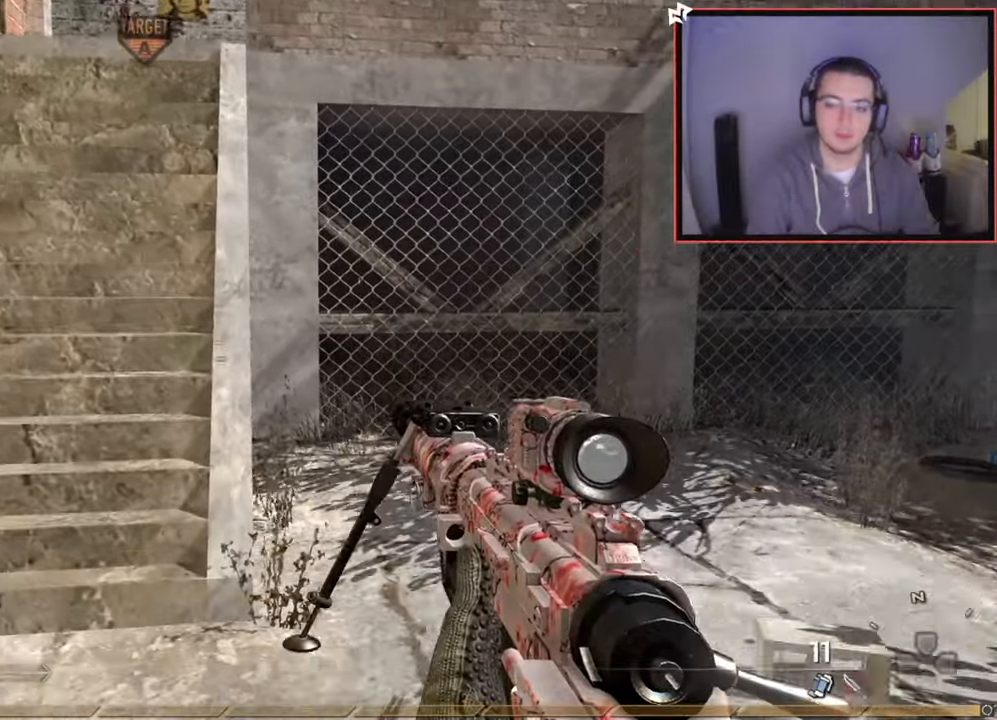
{"buttons": [], "left_stick": "up", "right_stick": "center", "events": [[484, "left_stick", "up"]]}
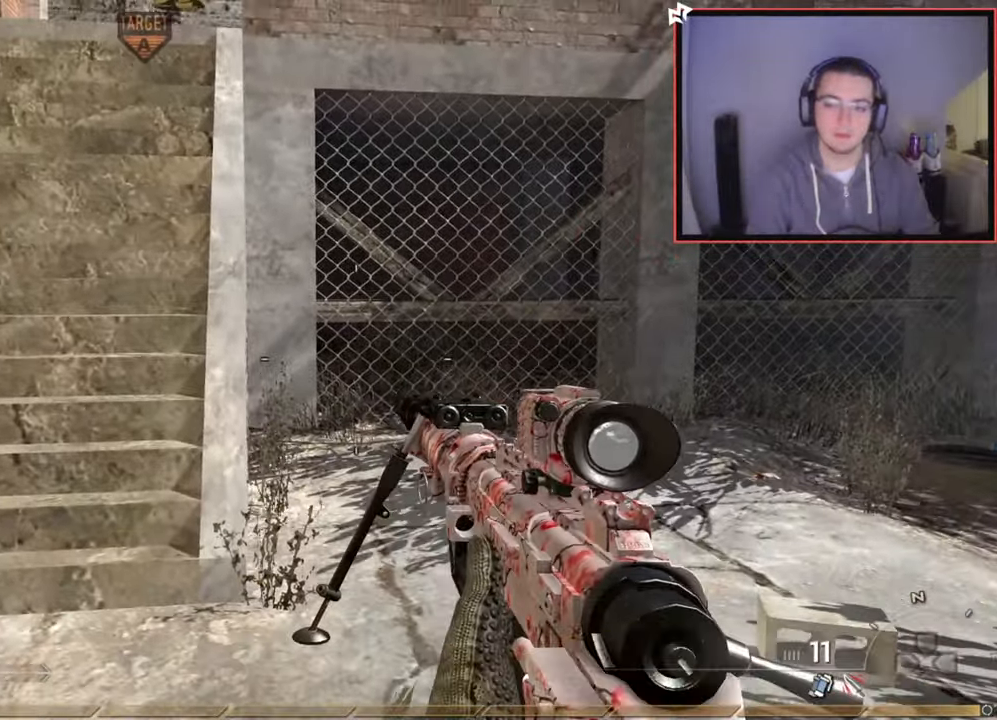
{"buttons": [], "left_stick": "up", "right_stick": "center", "events": [[117, "L3", "down"], [150, "right_stick", "left"], [233, "right_stick", "center"], [367, "L3", "up"]]}
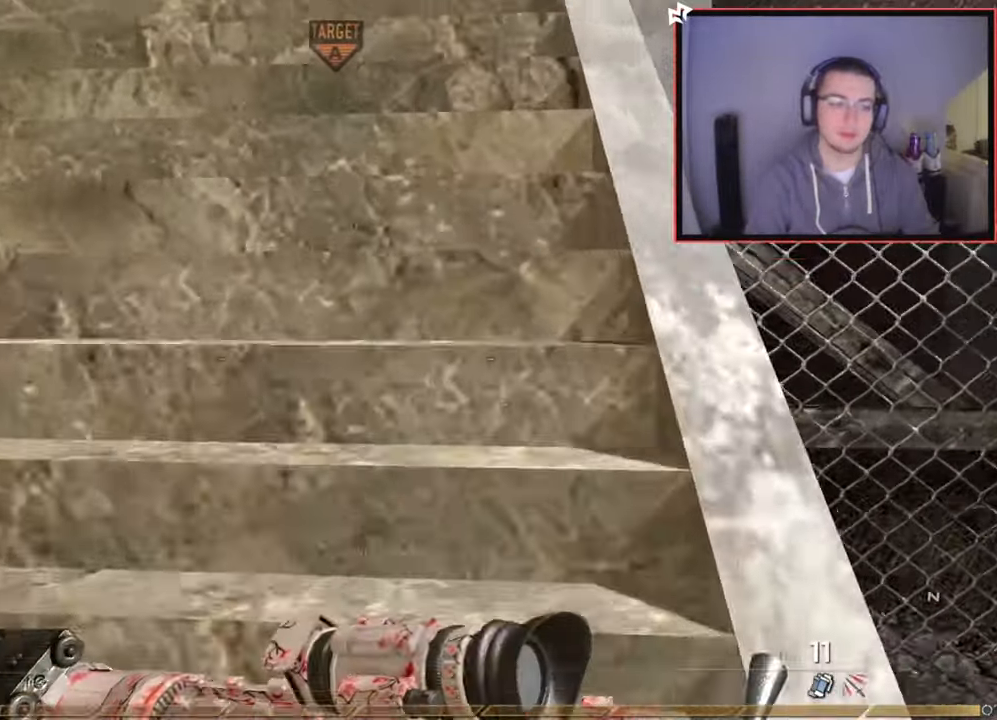
{"buttons": [], "left_stick": "up", "right_stick": "center", "events": []}
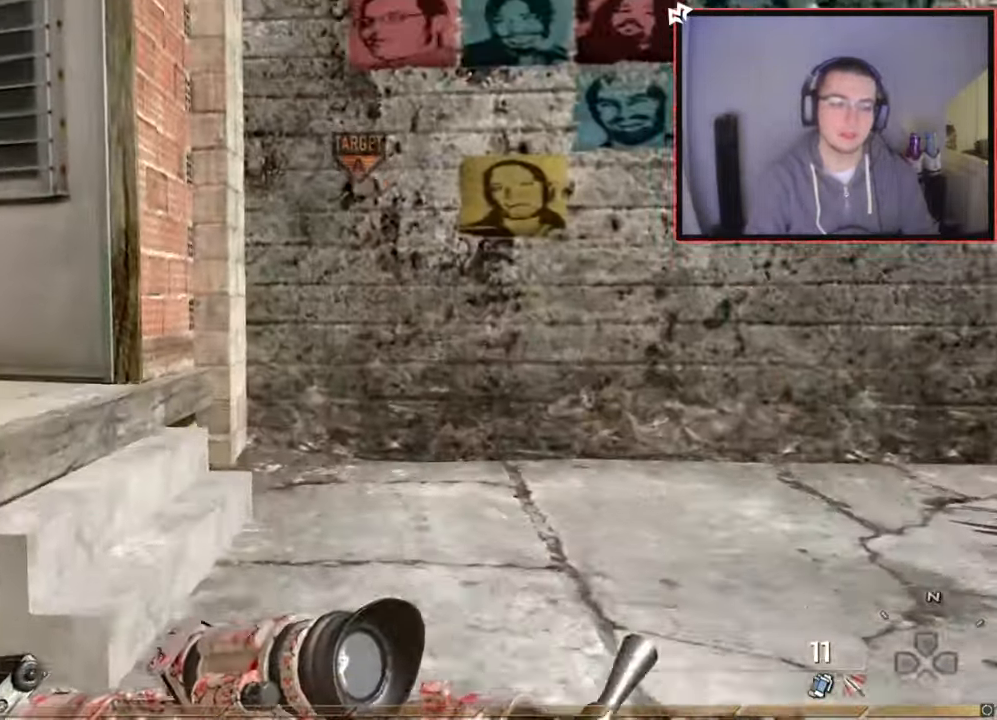
{"buttons": [], "left_stick": "up", "right_stick": "center", "events": [[50, "right_stick", "right"], [267, "right_stick", "center"]]}
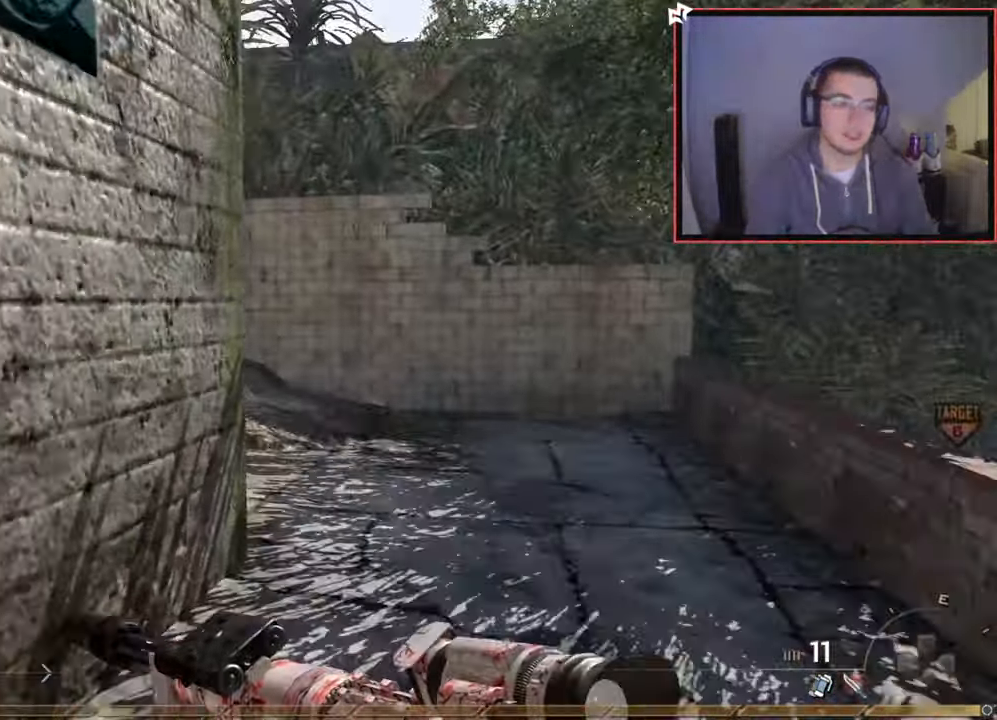
{"buttons": [], "left_stick": "up", "right_stick": "center", "events": [[201, "TRIANGLE", "down"], [284, "TRIANGLE", "up"], [317, "TRIANGLE", "down"], [351, "R2", "down"], [351, "SQUARE", "down"], [401, "TRIANGLE", "up"], [468, "R2", "up"], [484, "SQUARE", "up"]]}
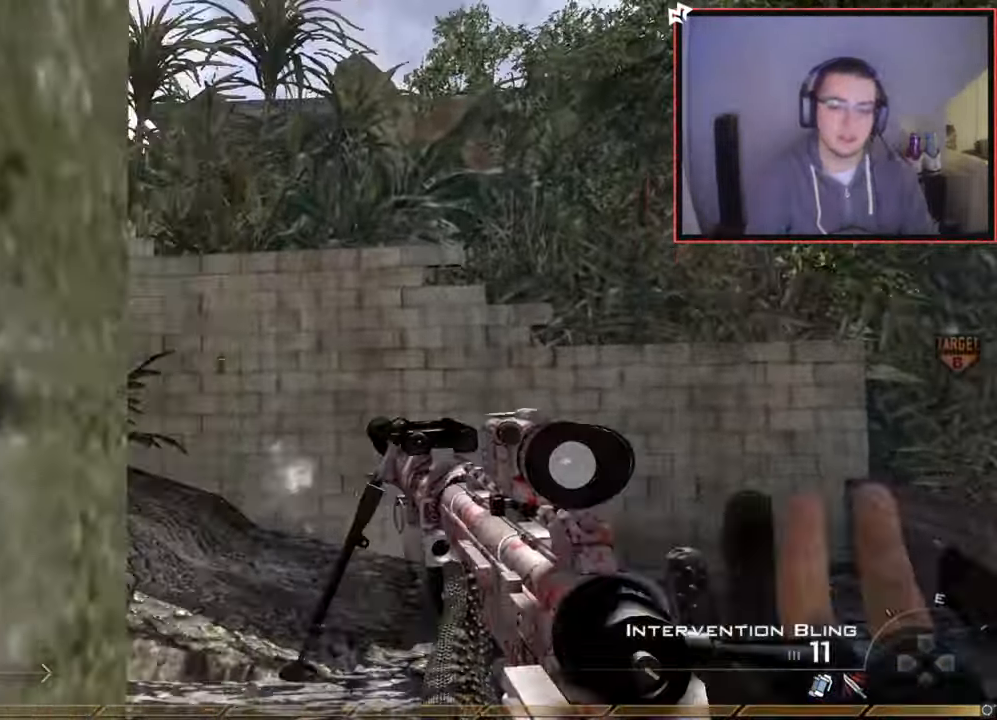
{"buttons": [], "left_stick": "up", "right_stick": "center", "events": [[117, "right_stick", "left"], [300, "right_stick", "center"]]}
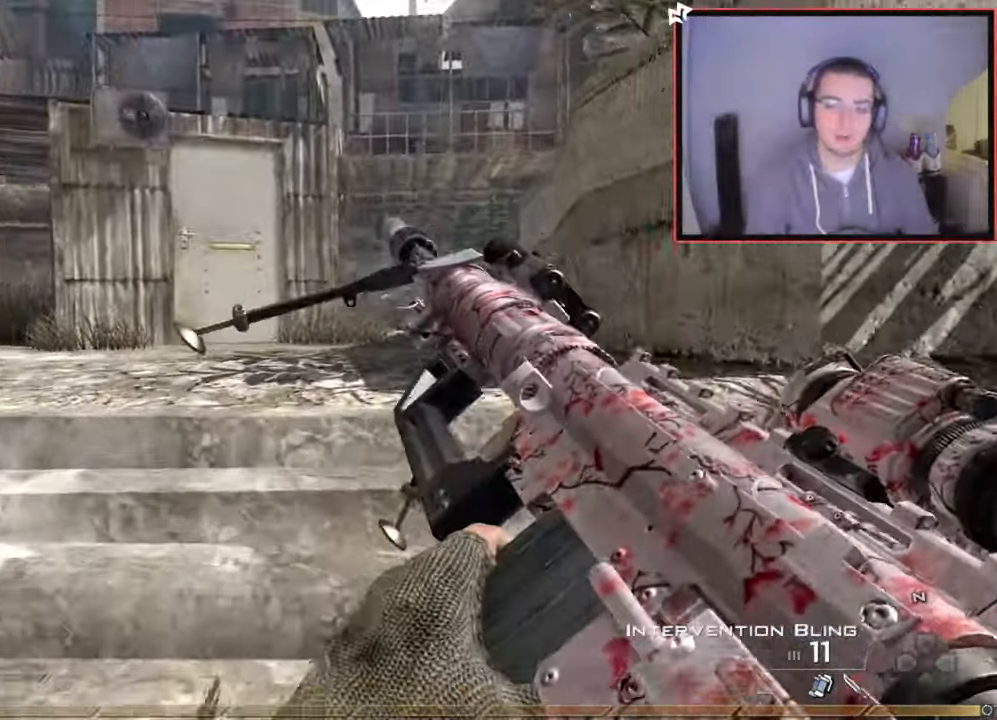
{"buttons": [], "left_stick": "up", "right_stick": "left", "events": [[184, "L3", "down"], [417, "L3", "up"], [451, "right_stick", "left"]]}